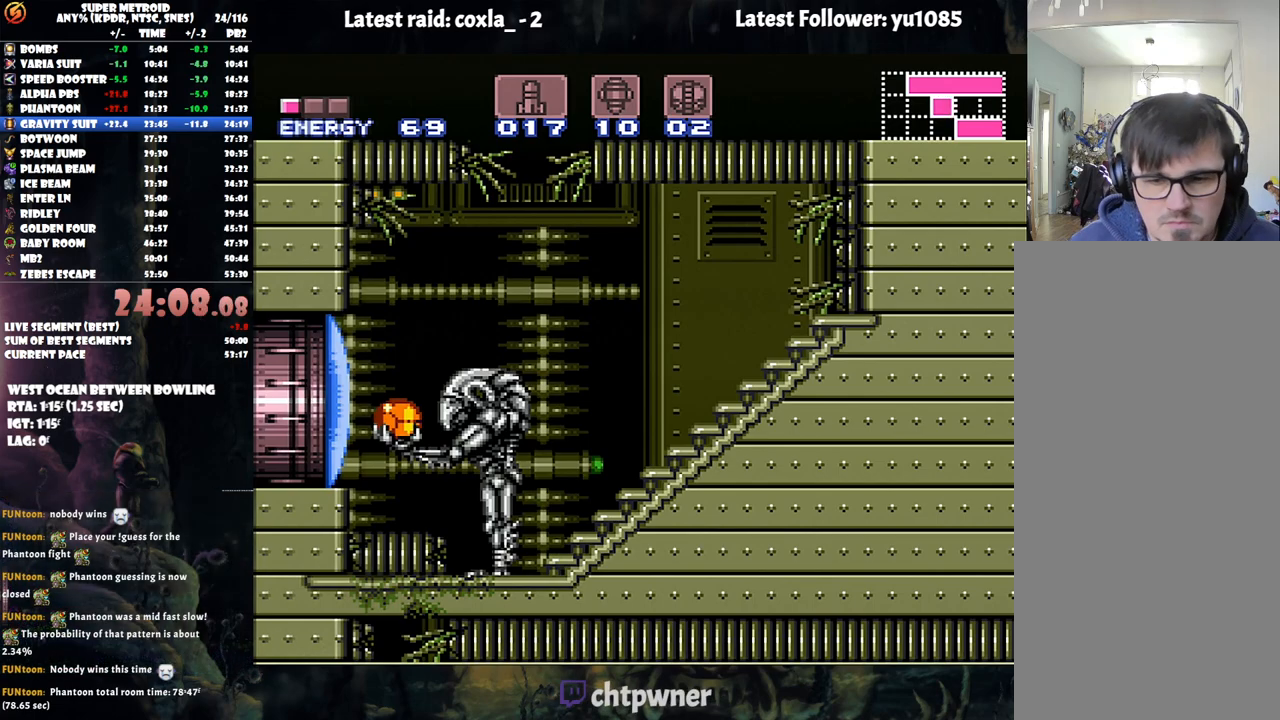
Gameplay with a controller (Nintendo layout); each line is a JSON object with the inputs held at the frame after it. "events" lists button and stick changes between this image and that frame as [ms after this image, input, new state], when the widget could be followed in between. Not read: L3 R3.
{"buttons": ["DPAD_UP"], "events": [[150, "DPAD_UP", "down"], [283, "DPAD_UP", "up"], [367, "DPAD_UP", "down"]]}
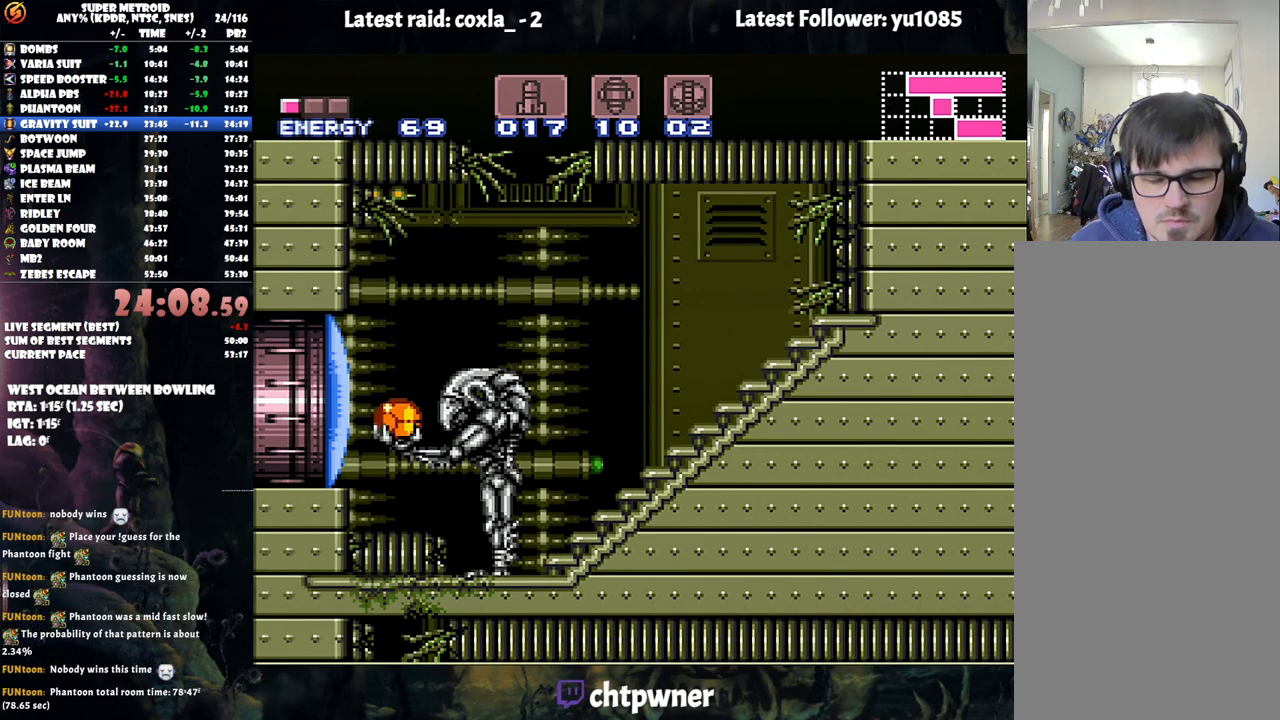
{"buttons": [], "events": [[17, "DPAD_UP", "up"], [67, "DPAD_UP", "down"], [217, "DPAD_UP", "up"], [350, "DPAD_UP", "down"], [483, "DPAD_UP", "up"]]}
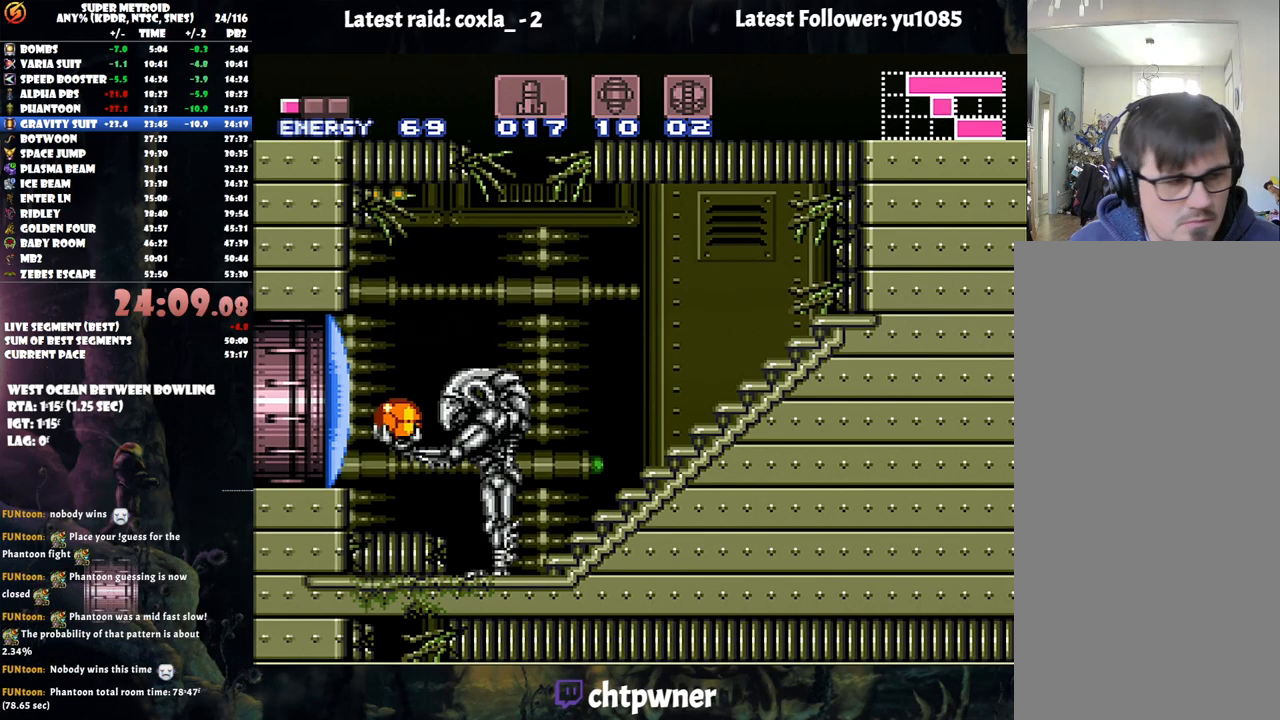
{"buttons": [], "events": [[67, "DPAD_UP", "down"], [200, "DPAD_UP", "up"], [300, "DPAD_UP", "down"], [433, "DPAD_UP", "up"]]}
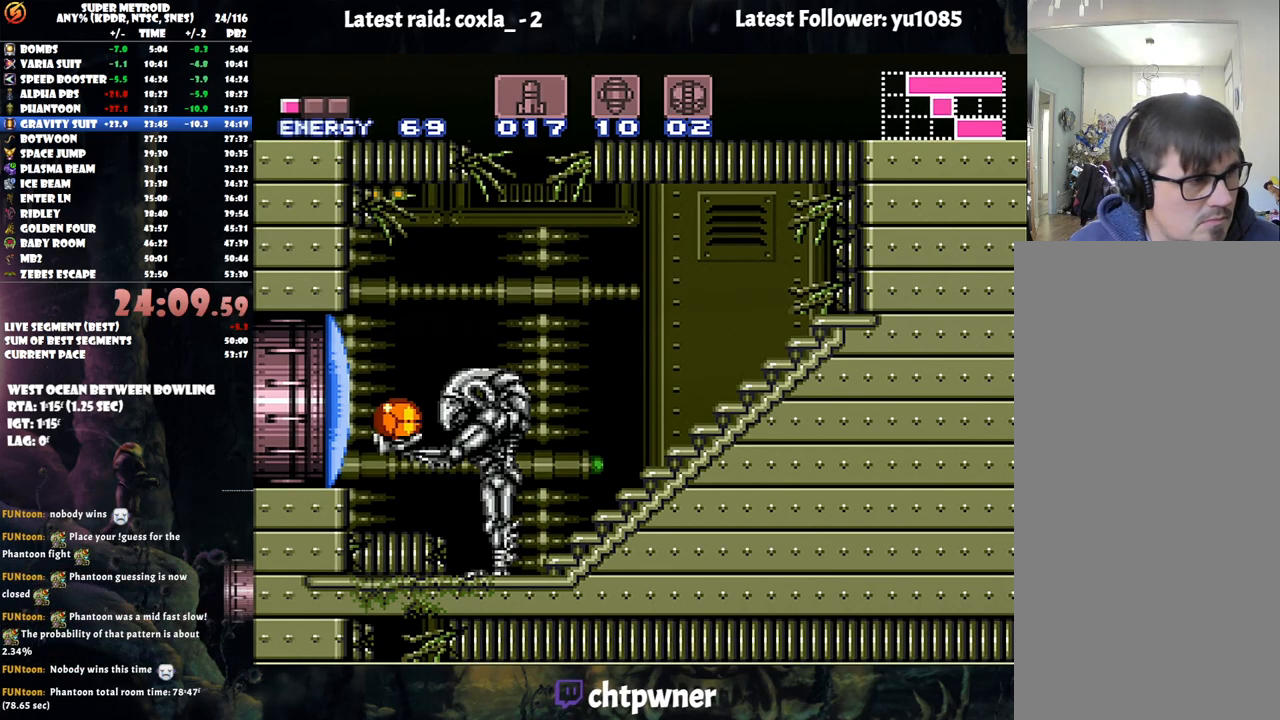
{"buttons": ["DPAD_UP"], "events": [[67, "DPAD_UP", "down"], [167, "DPAD_UP", "up"], [300, "DPAD_UP", "down"], [383, "DPAD_UP", "up"], [483, "DPAD_UP", "down"]]}
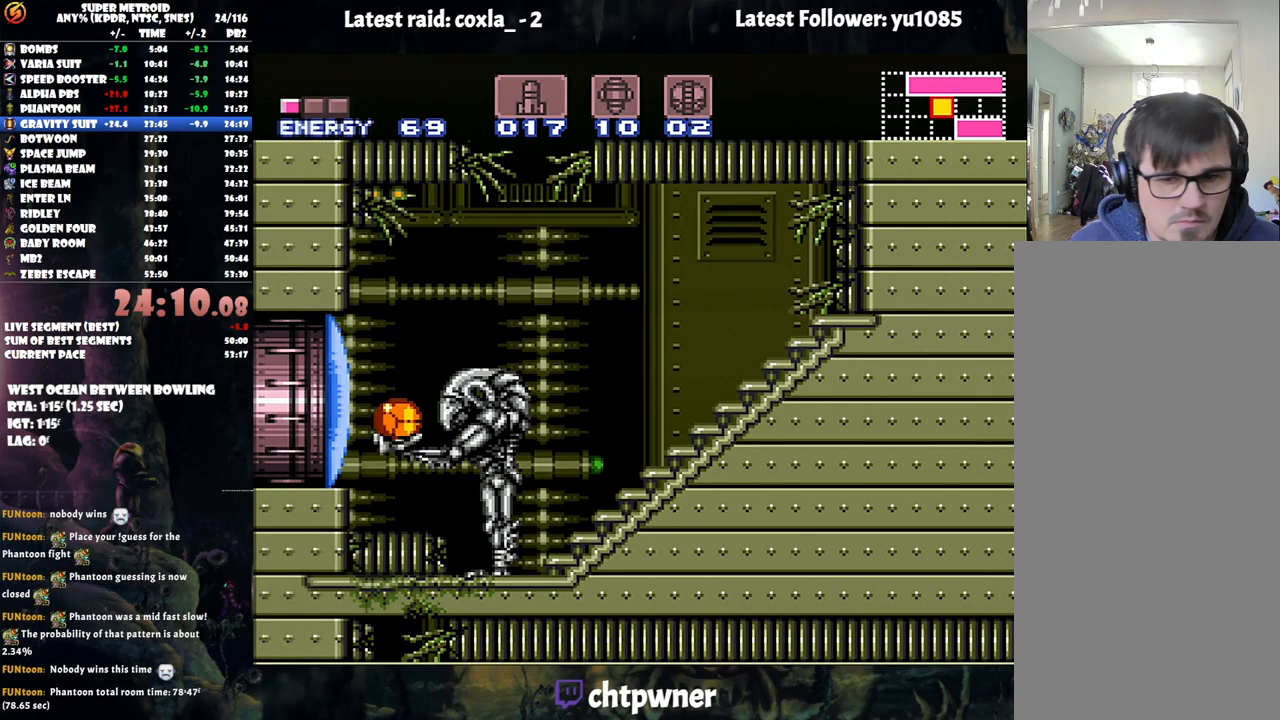
{"buttons": ["DPAD_UP"], "events": [[183, "DPAD_UP", "up"], [233, "DPAD_UP", "down"], [383, "DPAD_UP", "up"], [467, "DPAD_UP", "down"]]}
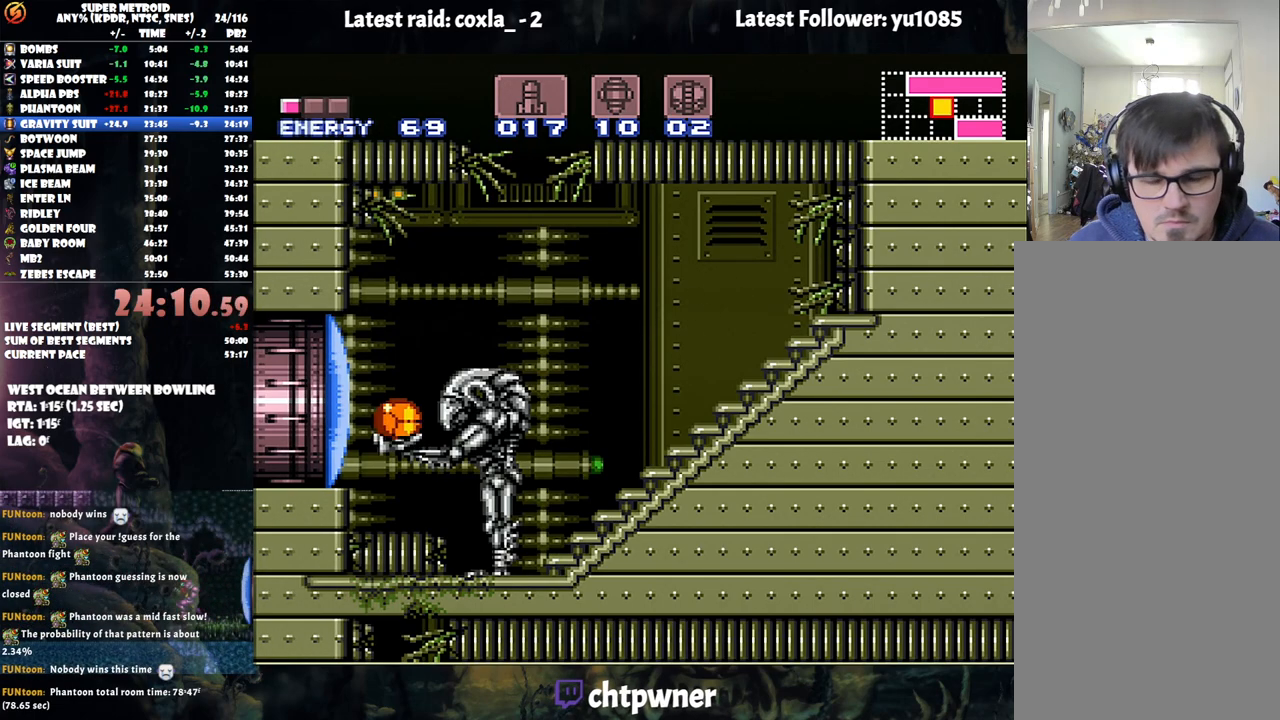
{"buttons": ["DPAD_UP"], "events": [[83, "DPAD_UP", "up"], [183, "DPAD_UP", "down"], [300, "DPAD_UP", "up"], [417, "DPAD_UP", "down"]]}
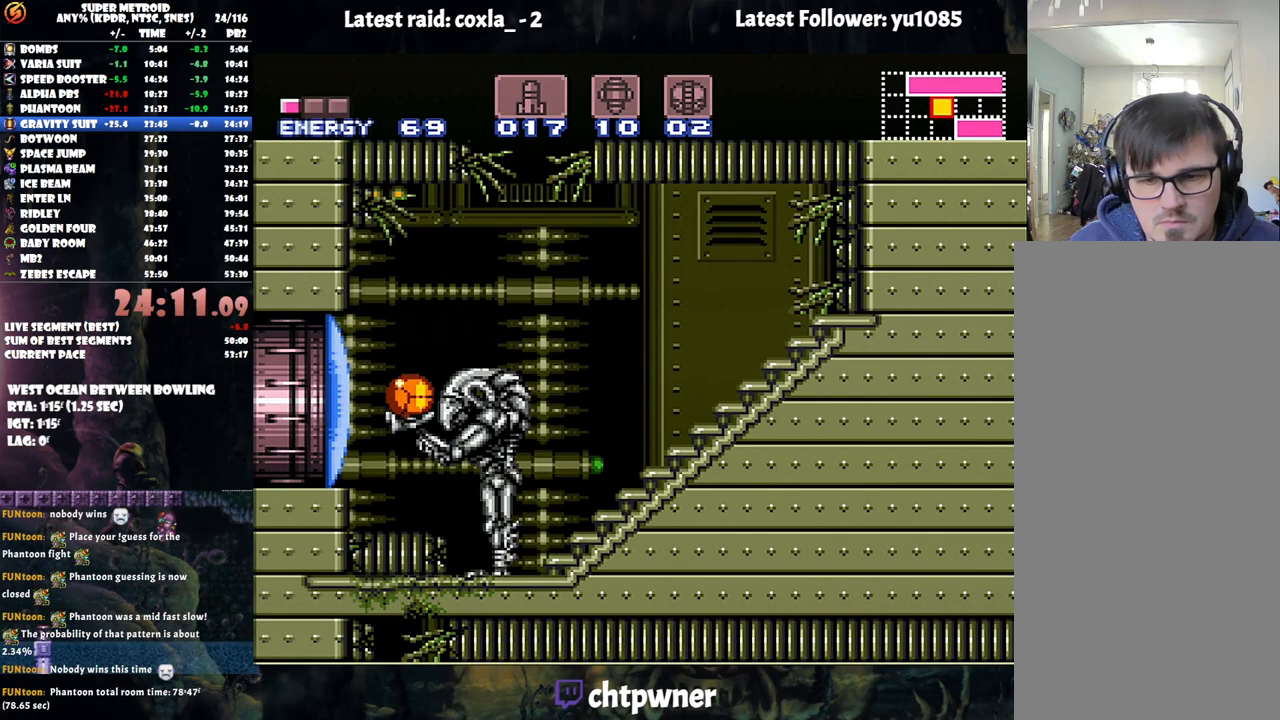
{"buttons": ["DPAD_UP"], "events": [[67, "DPAD_UP", "up"], [167, "DPAD_UP", "down"], [267, "DPAD_UP", "up"], [400, "DPAD_UP", "down"]]}
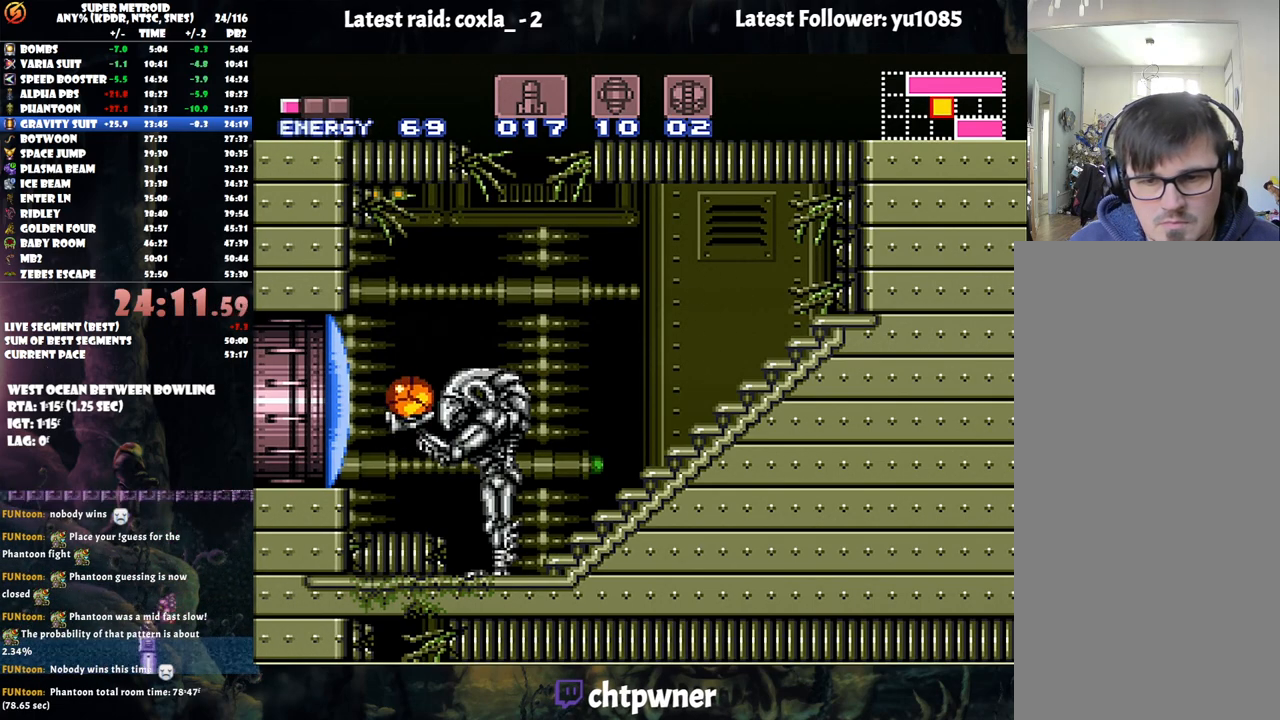
{"buttons": ["DPAD_UP", "DPAD_LEFT"], "events": [[117, "DPAD_UP", "up"], [200, "DPAD_UP", "down"], [400, "DPAD_UP", "up"], [467, "DPAD_LEFT", "down"], [483, "DPAD_UP", "down"]]}
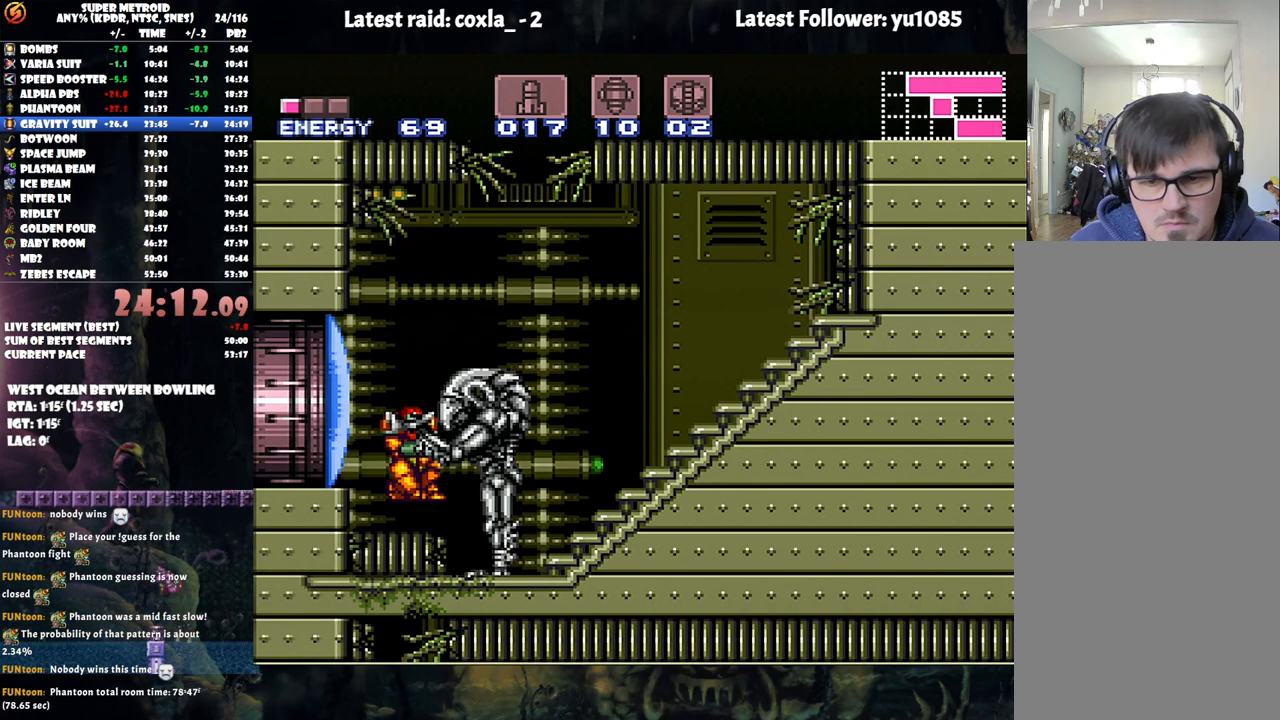
{"buttons": ["B", "DPAD_LEFT"], "events": [[17, "DPAD_LEFT", "up"], [67, "DPAD_UP", "up"], [267, "Y", "down"], [367, "Y", "up"], [417, "DPAD_LEFT", "down"], [483, "B", "down"]]}
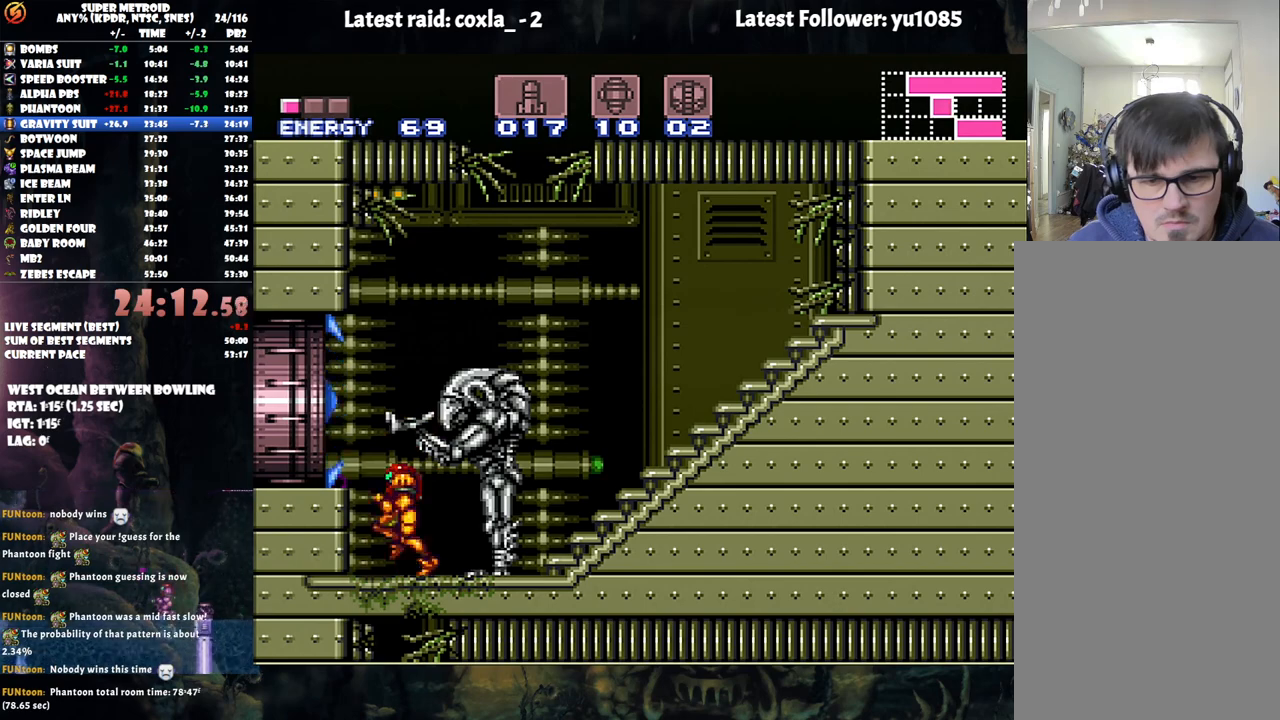
{"buttons": ["A", "DPAD_LEFT"], "events": [[133, "B", "up"], [233, "A", "down"]]}
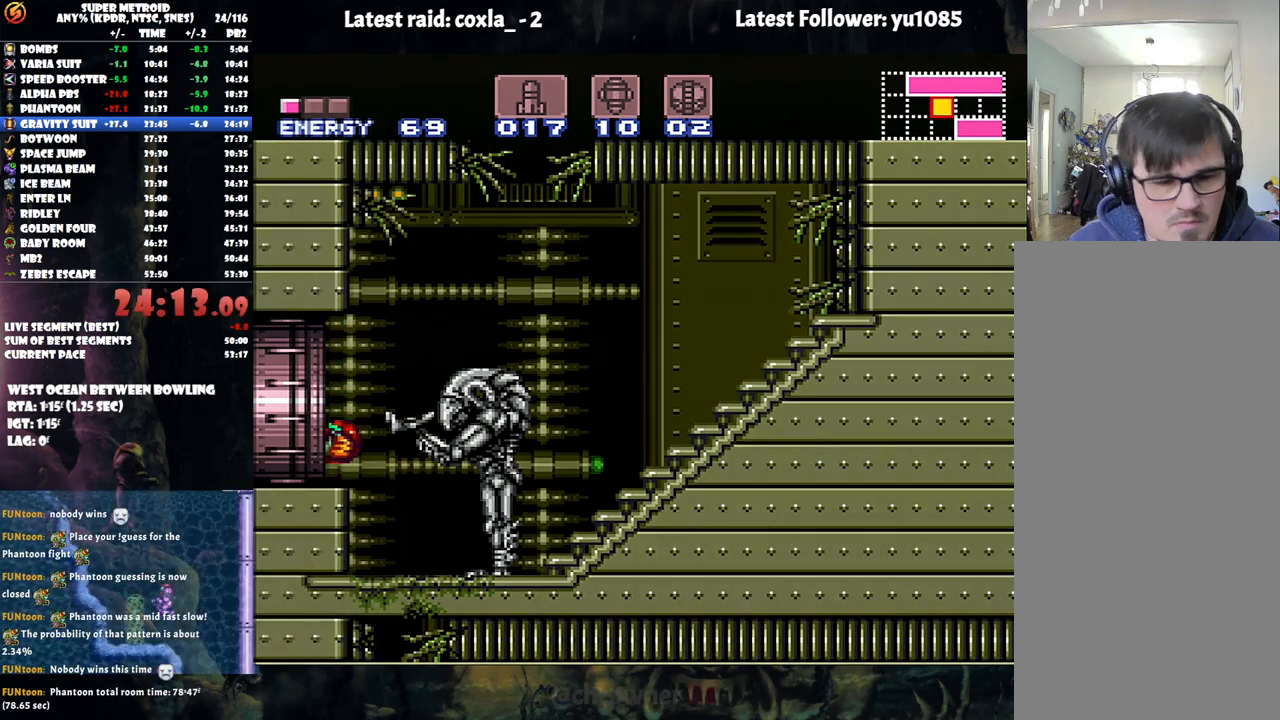
{"buttons": ["A", "DPAD_LEFT"], "events": []}
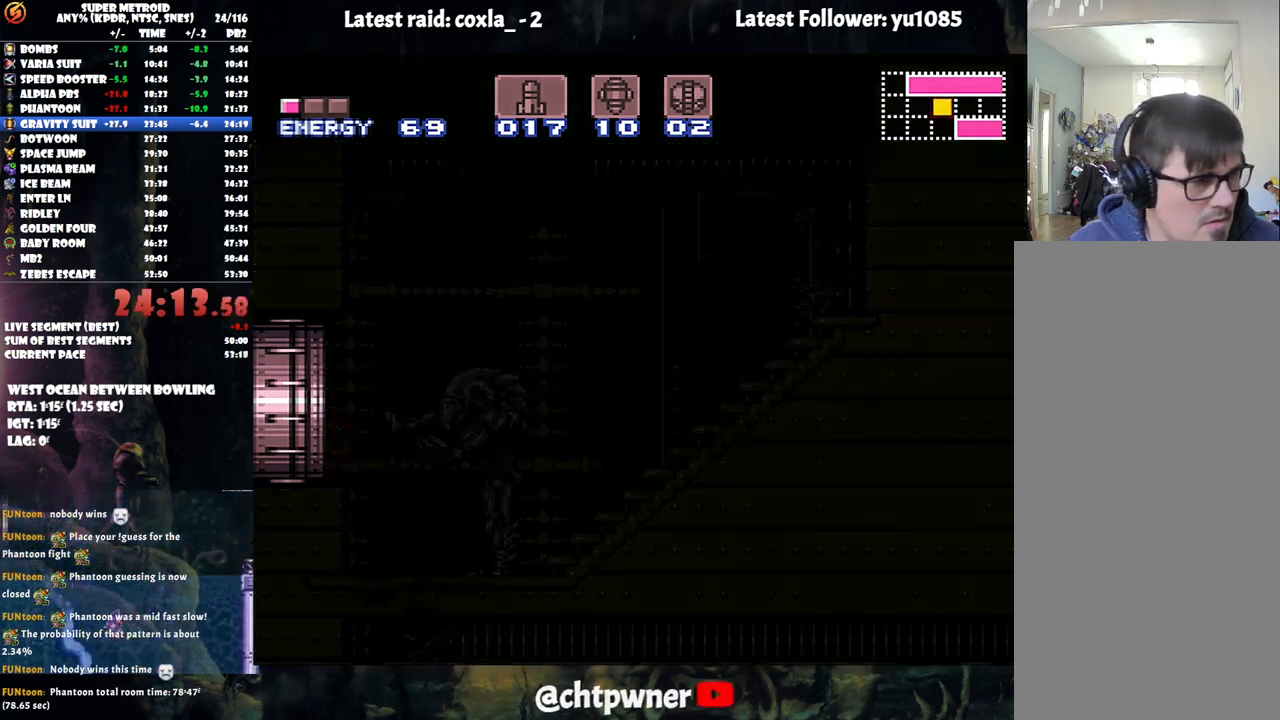
{"buttons": ["A", "DPAD_LEFT"], "events": [[83, "Y", "down"], [233, "Y", "up"]]}
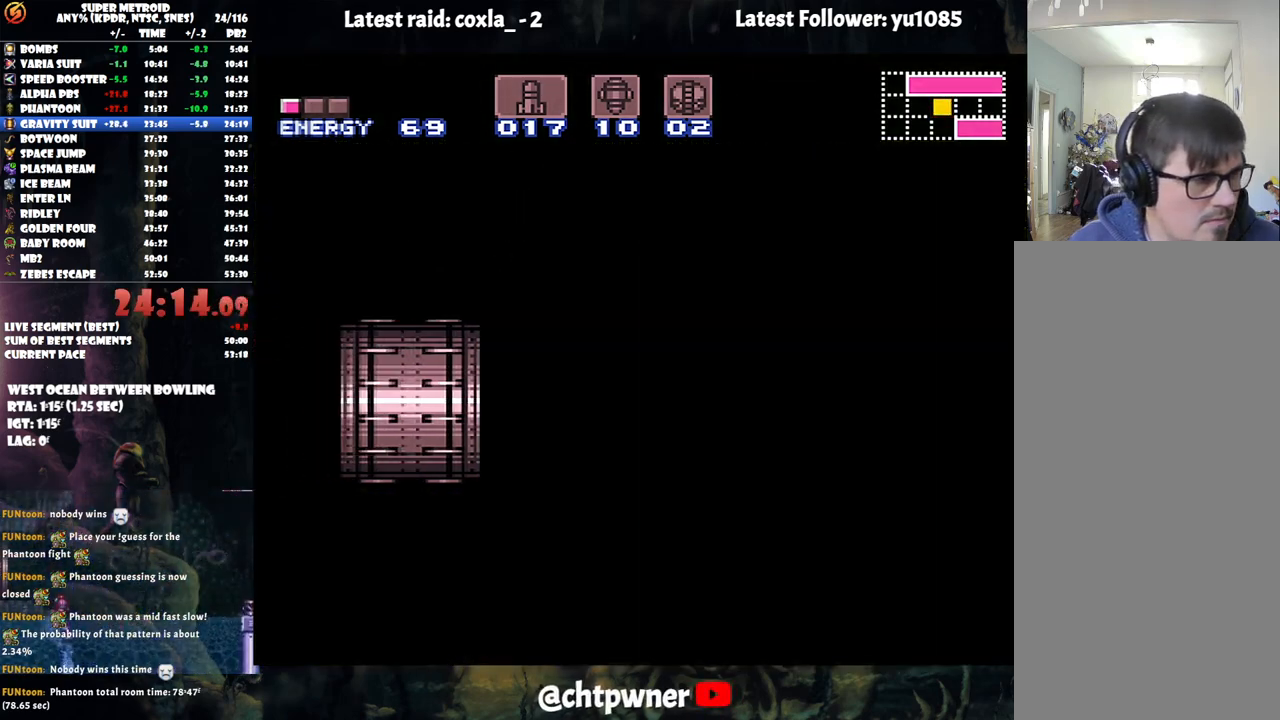
{"buttons": ["A", "DPAD_LEFT"], "events": []}
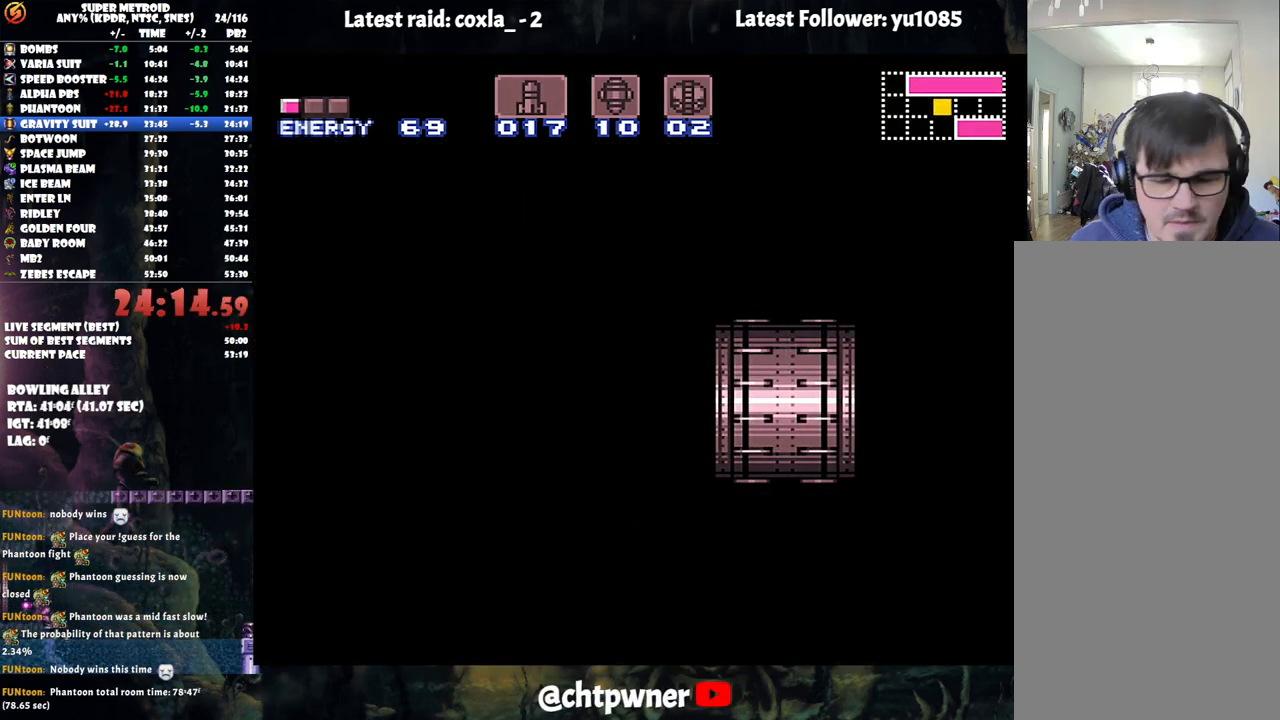
{"buttons": ["A", "DPAD_LEFT"], "events": []}
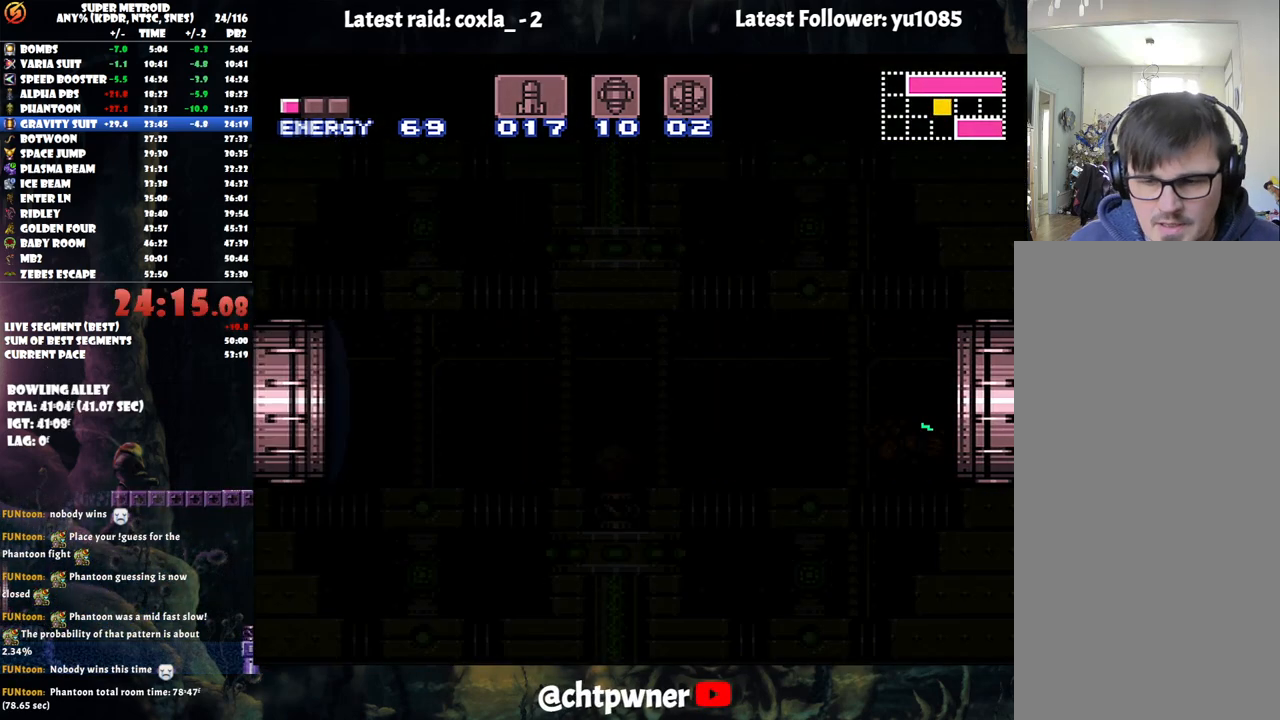
{"buttons": ["A", "DPAD_LEFT"], "events": []}
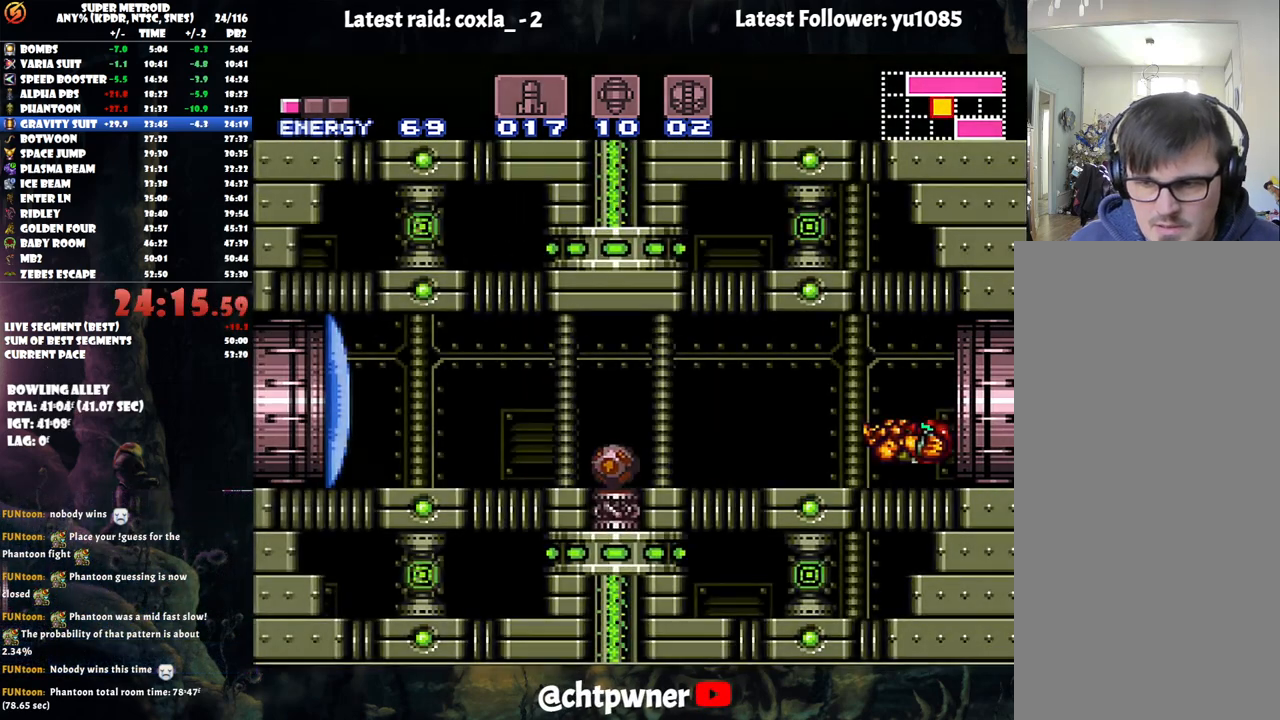
{"buttons": ["A", "DPAD_LEFT"], "events": [[83, "Y", "down"], [183, "Y", "up"], [283, "Y", "down"], [367, "Y", "up"], [433, "Y", "down"], [483, "Y", "up"]]}
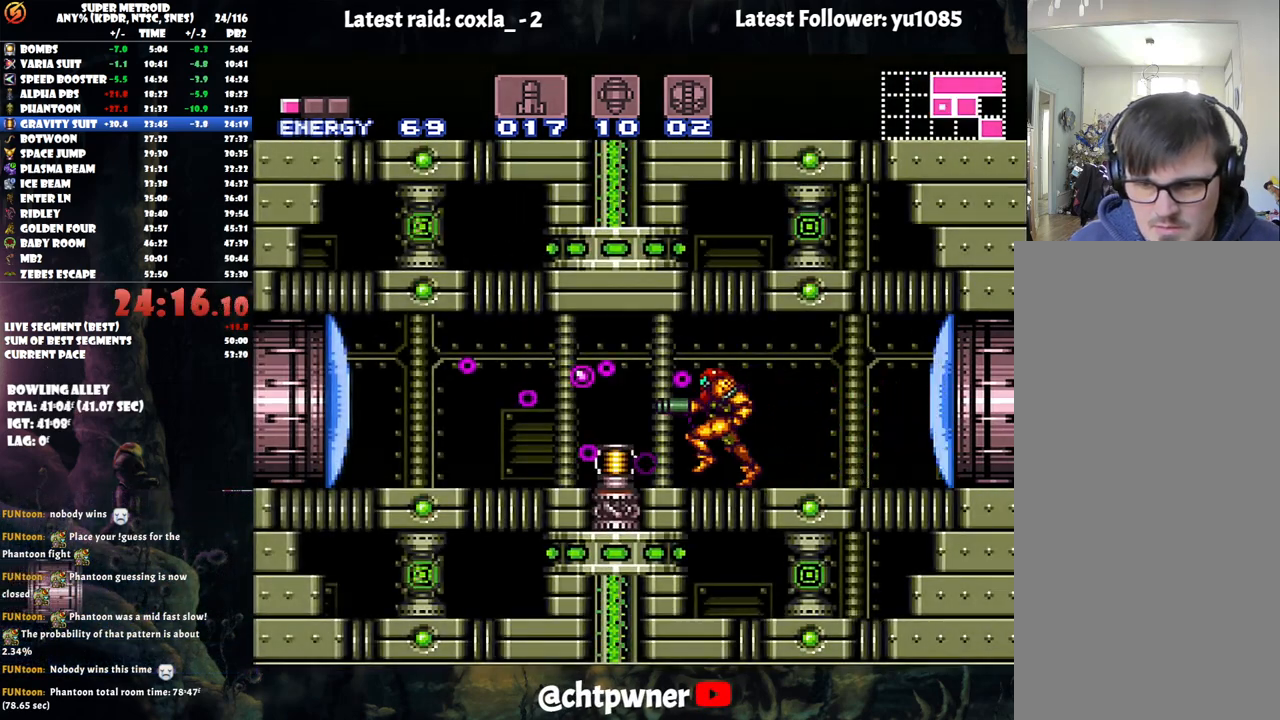
{"buttons": ["A", "DPAD_LEFT"], "events": []}
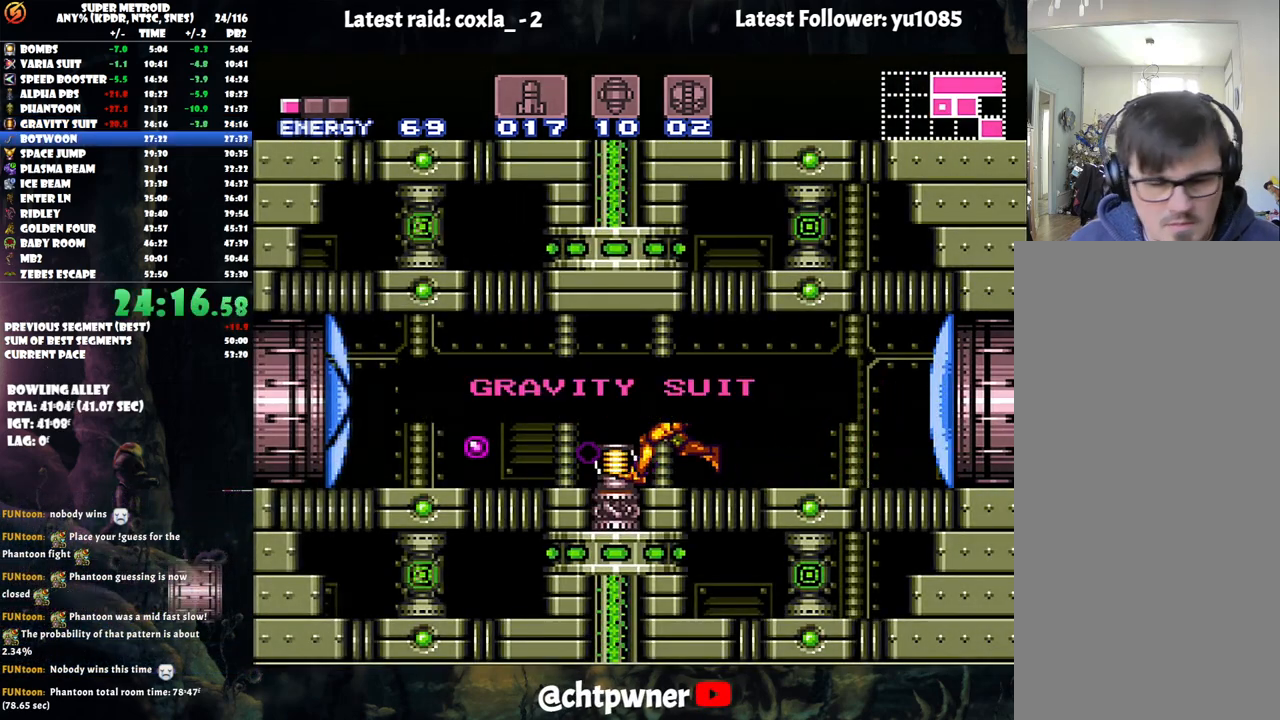
{"buttons": ["A", "DPAD_LEFT"], "events": []}
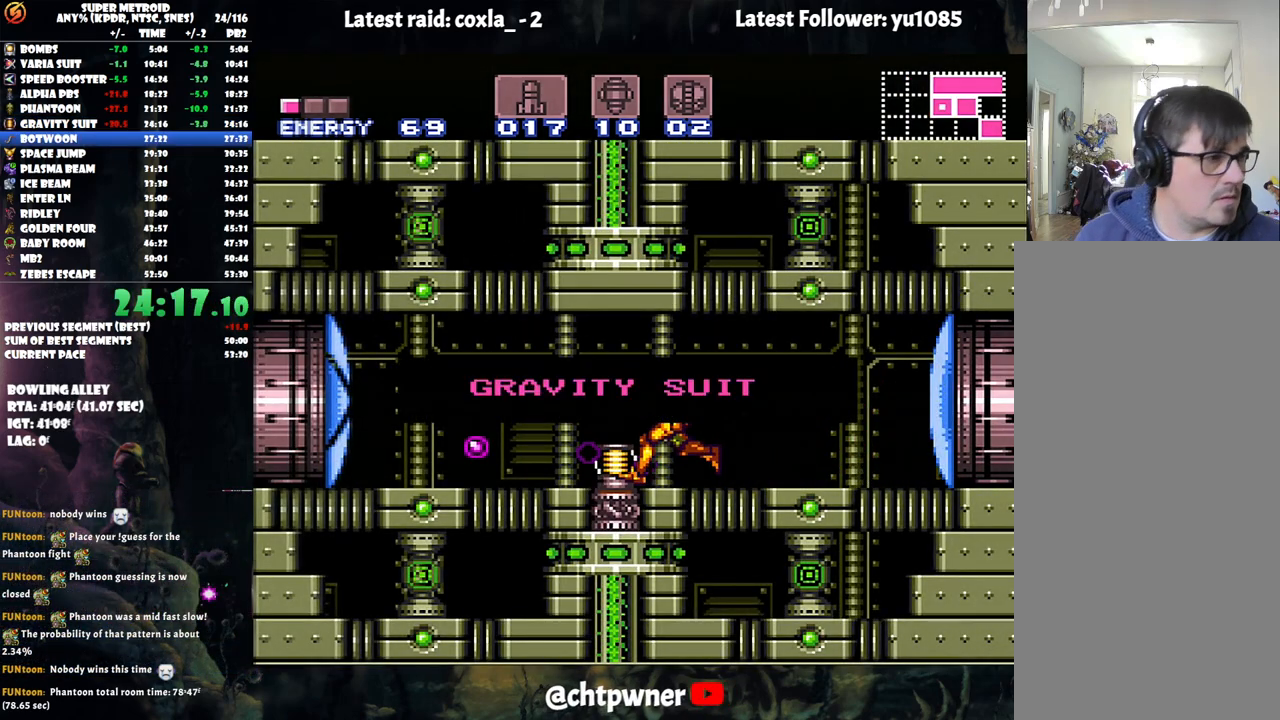
{"buttons": ["A", "DPAD_LEFT"], "events": []}
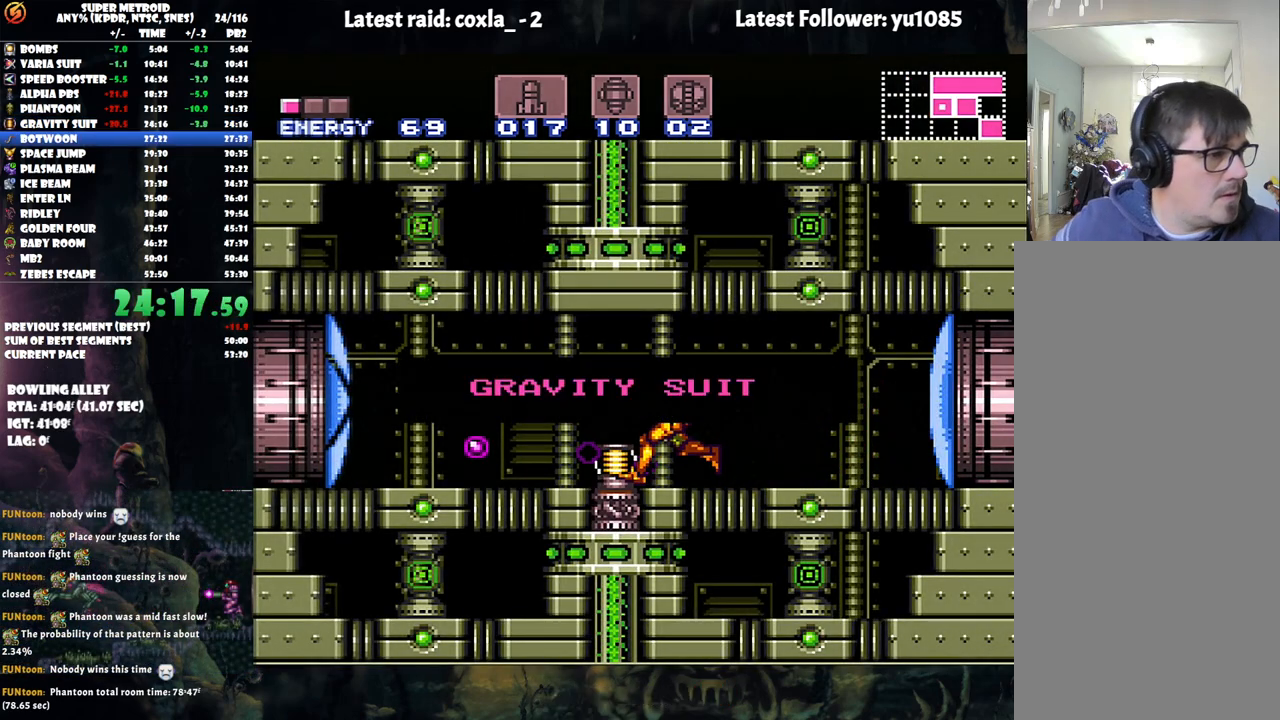
{"buttons": ["A", "DPAD_LEFT"], "events": []}
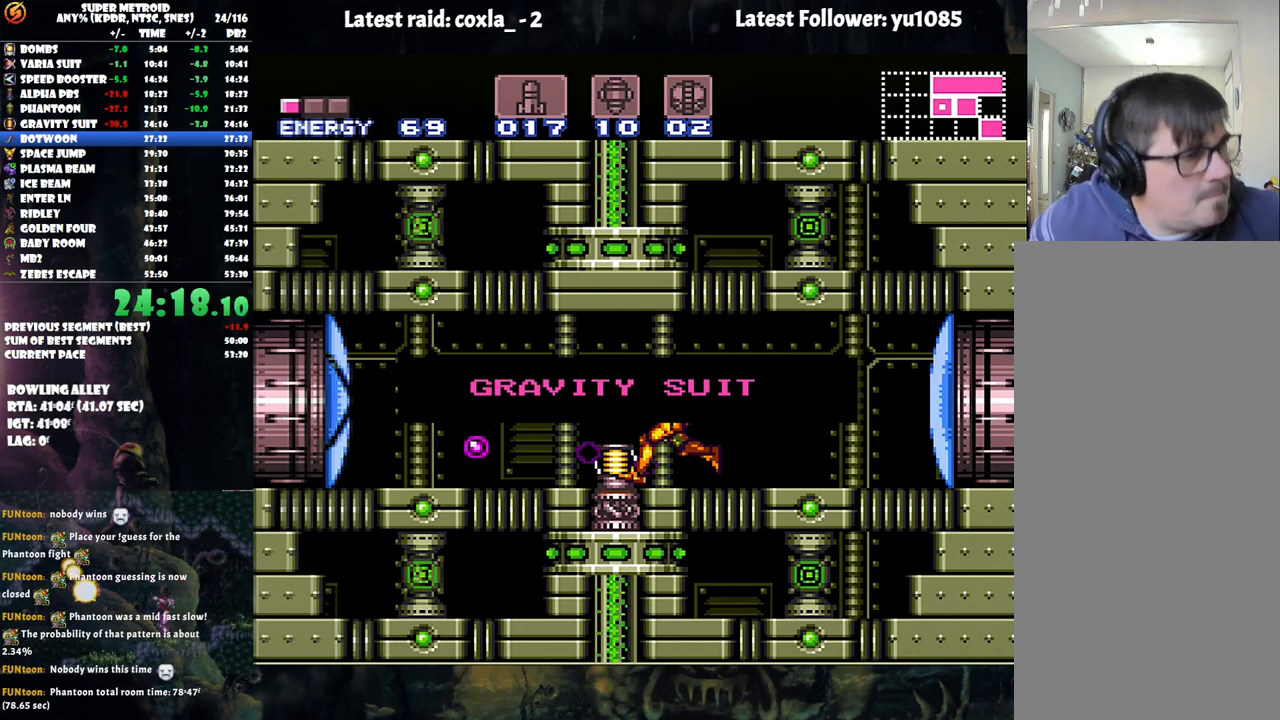
{"buttons": ["A", "DPAD_LEFT"], "events": []}
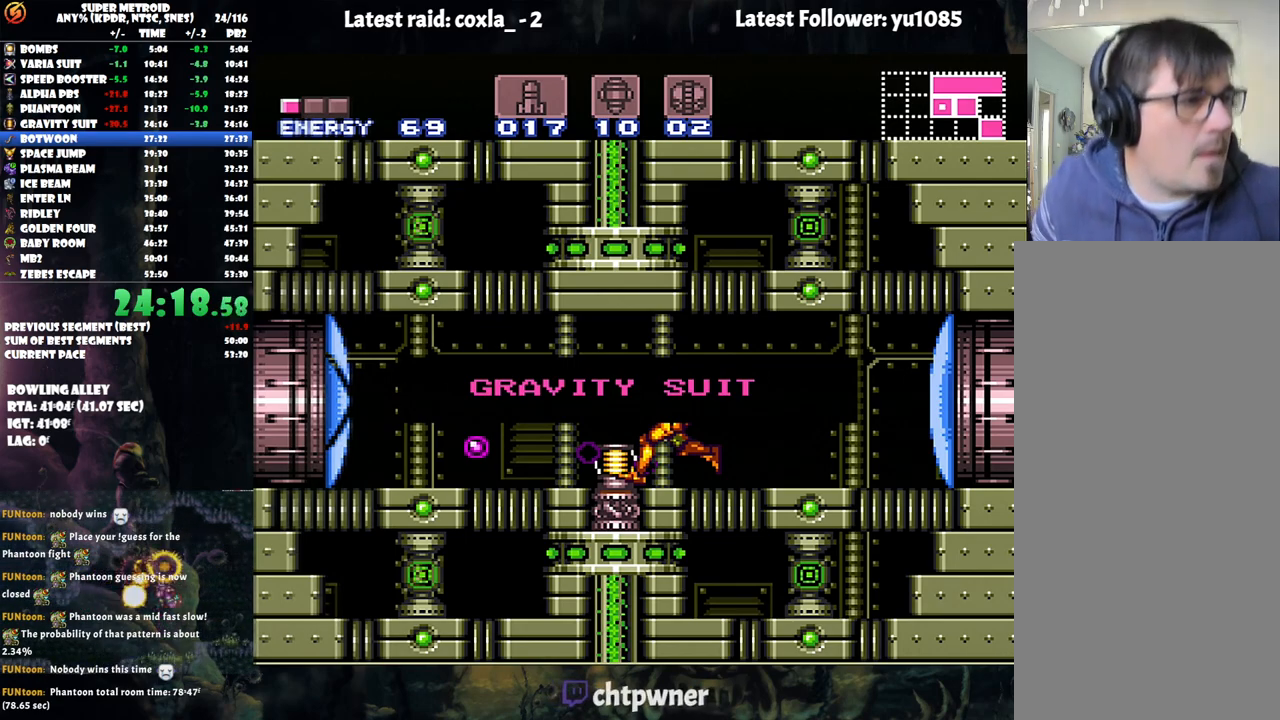
{"buttons": ["A", "DPAD_LEFT"], "events": []}
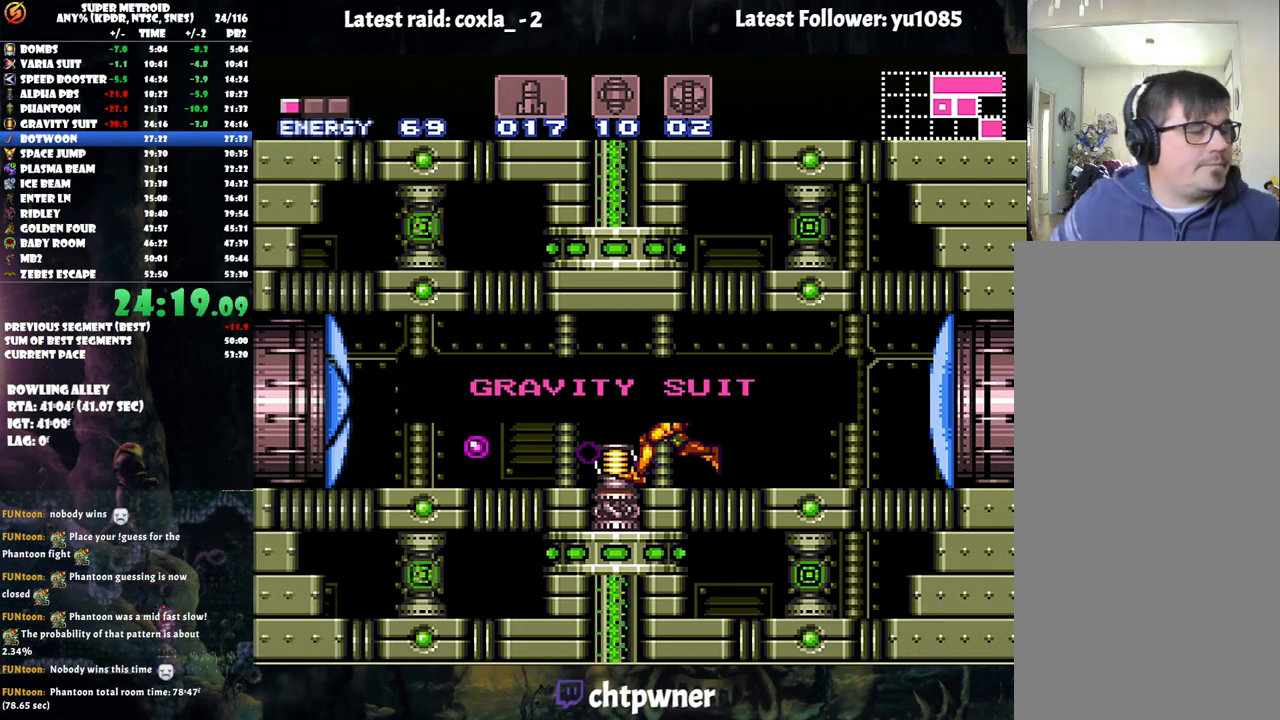
{"buttons": ["A", "DPAD_LEFT"], "events": []}
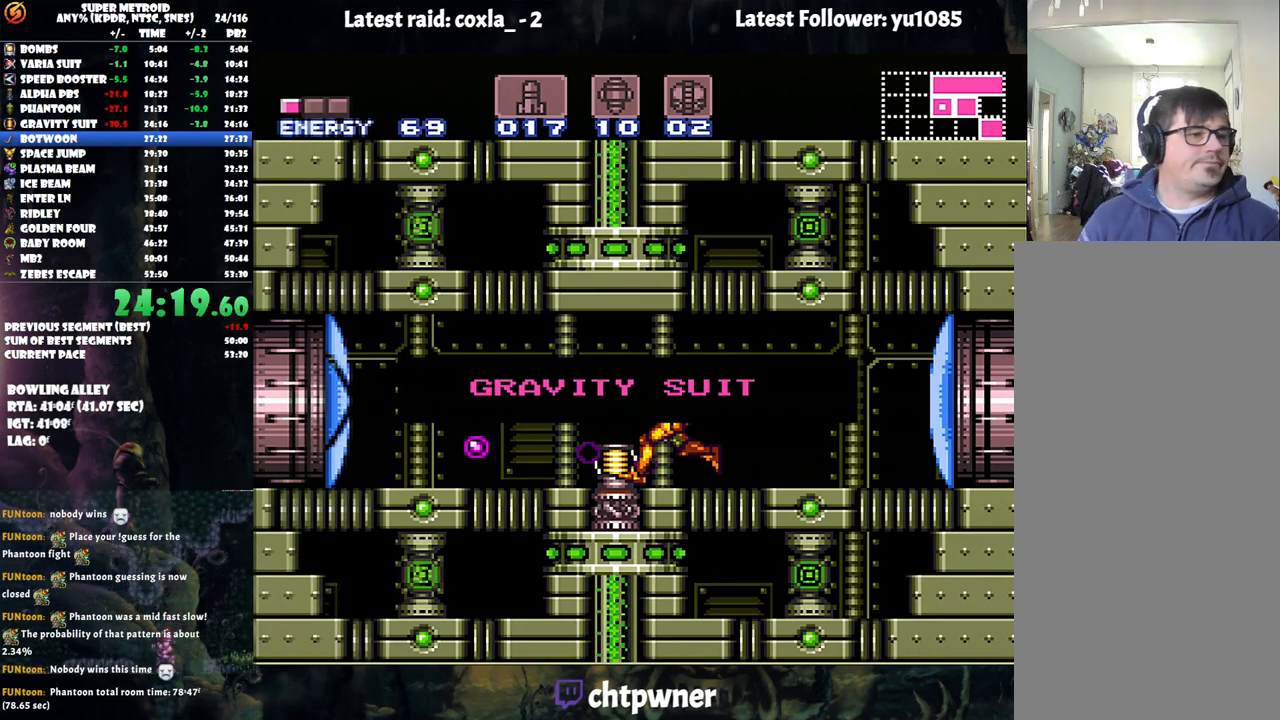
{"buttons": ["A", "DPAD_LEFT"], "events": []}
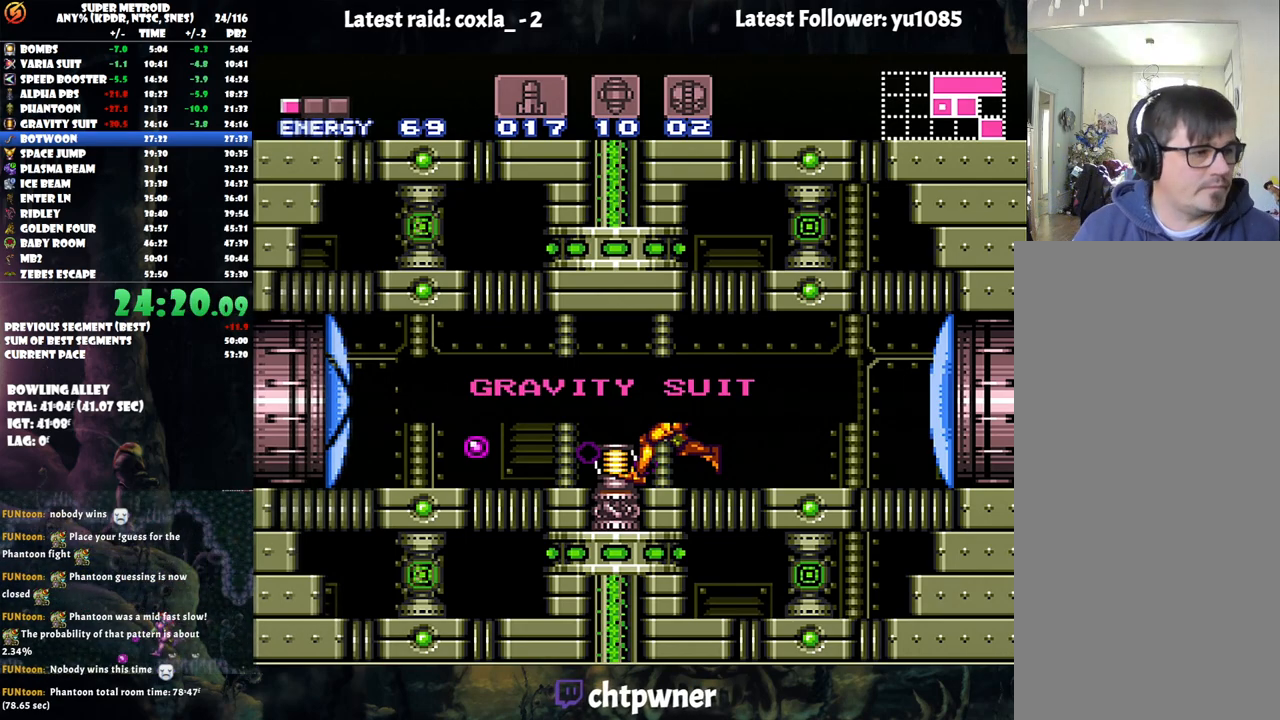
{"buttons": ["A", "DPAD_LEFT"], "events": []}
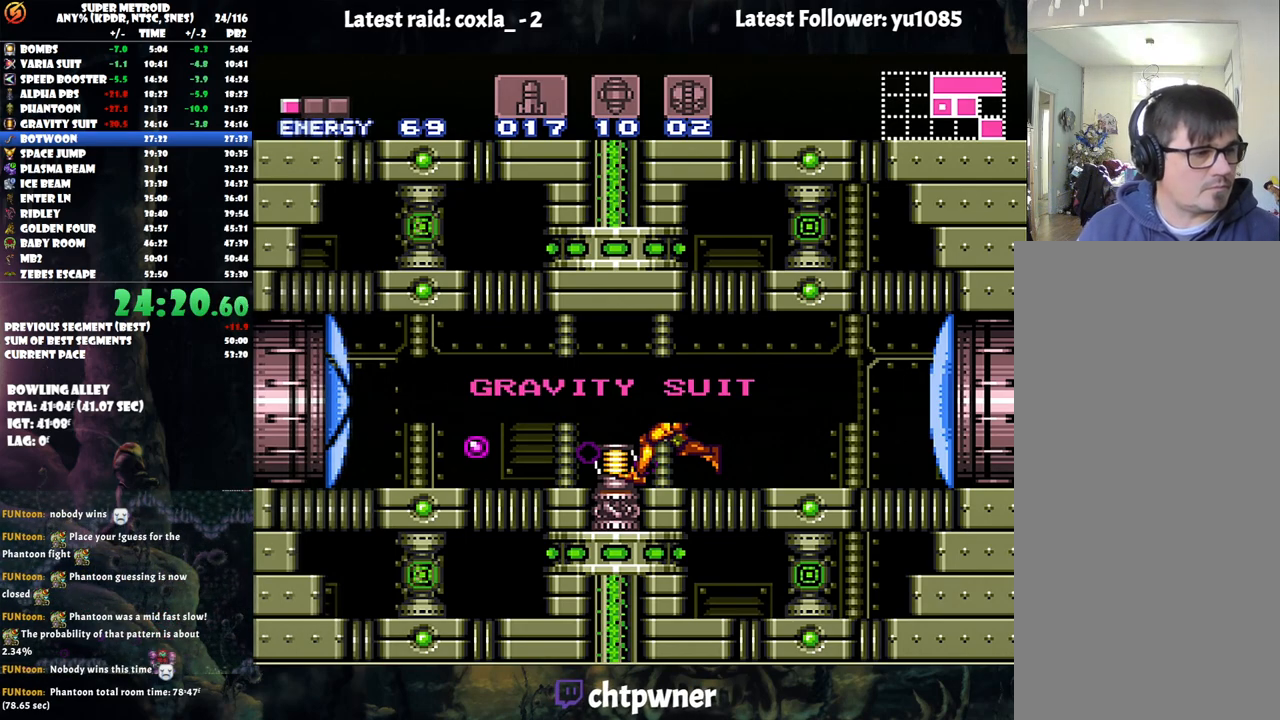
{"buttons": ["A", "DPAD_LEFT"], "events": []}
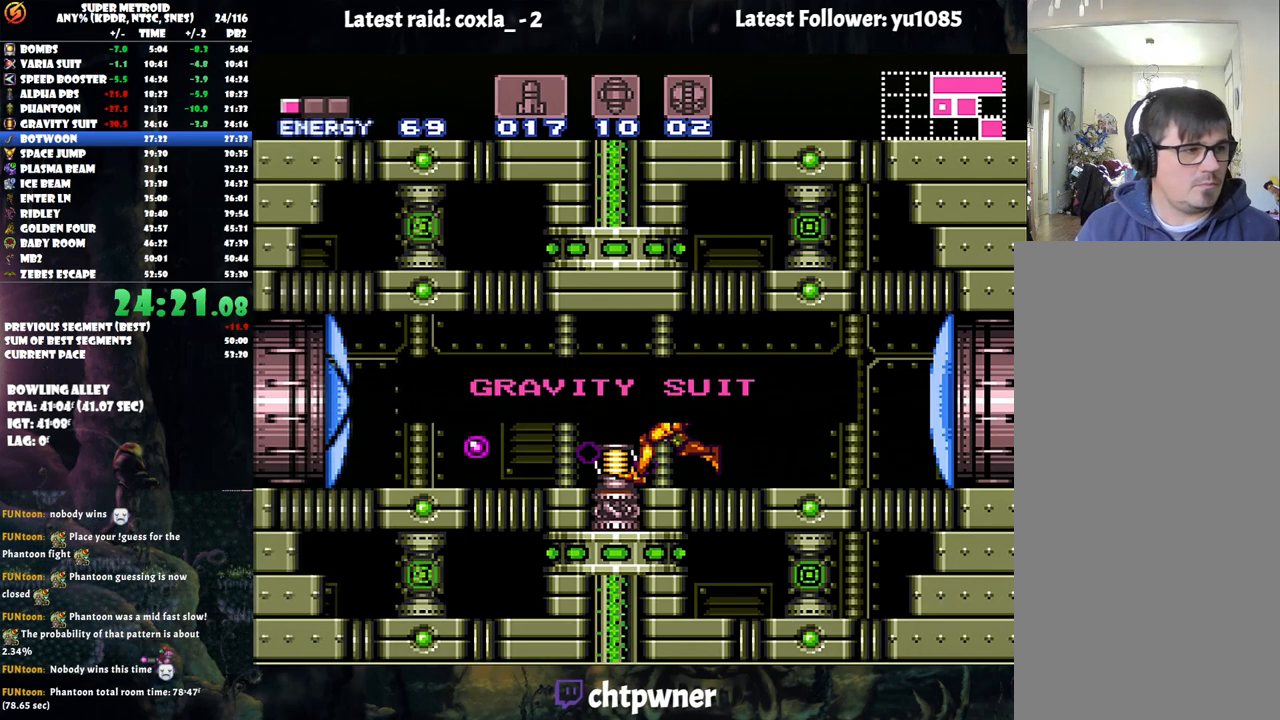
{"buttons": ["A", "DPAD_LEFT"], "events": []}